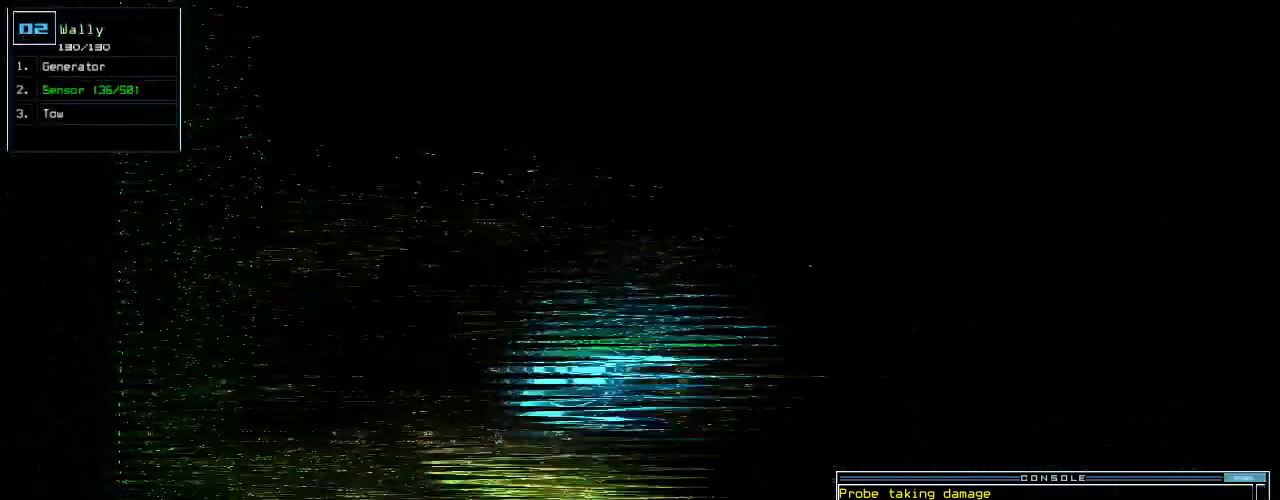
Gameplay with keyboard; each line is a JSON object with the keys held at the frame after it. "events" lists presses ("down") and releases ("up") of ".", "0", "1", "2", "3", "4", "5", "6", "7", "8", "9", "a", "b", "backspace", "c", "caps_lock", "comma", "ctrl_l", "ctrl_r", "d", "down", "e", "equals", "escape", "f", "f11", "f12", "f5", "g", "h", "i", "j", "k", "l", "left", "m", "minus", "n", "o", "p", "q", "quote", "r", "return", "right", "s", "semicolon", "shift_l", "space", "t", "tab", "tilde", "u", "up", "v", "w", "x", "y" and "z" between this image and that frame as [ms after this image, input, new state], when the widget could be followed in between. No other keys are recorded. Mouse input is not recorded. Not read: shift_r.
{"keys": []}
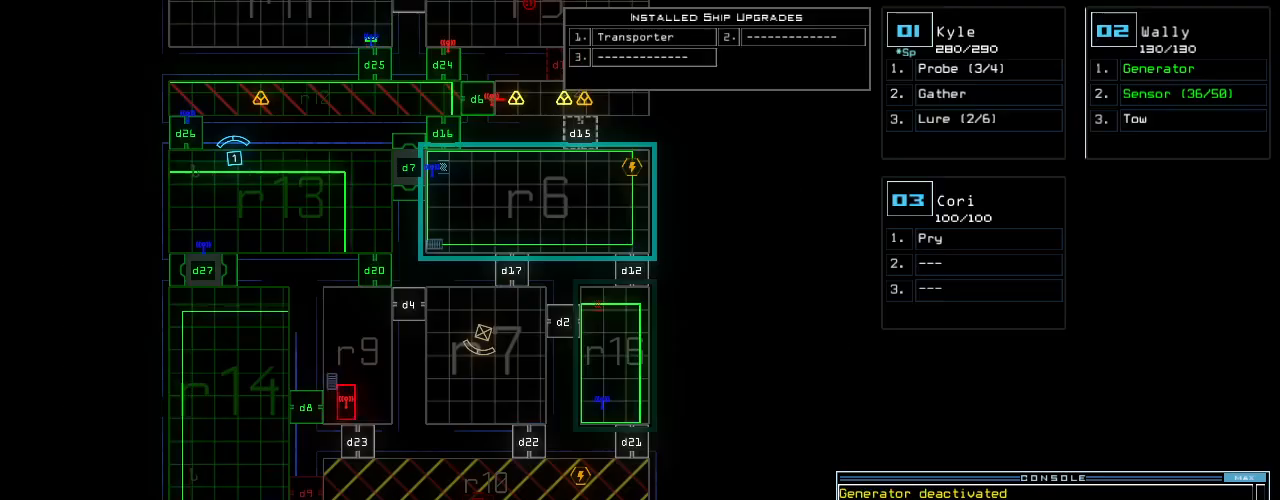
{"keys": [], "events": [[140, "down", "down"], [300, "down", "up"]]}
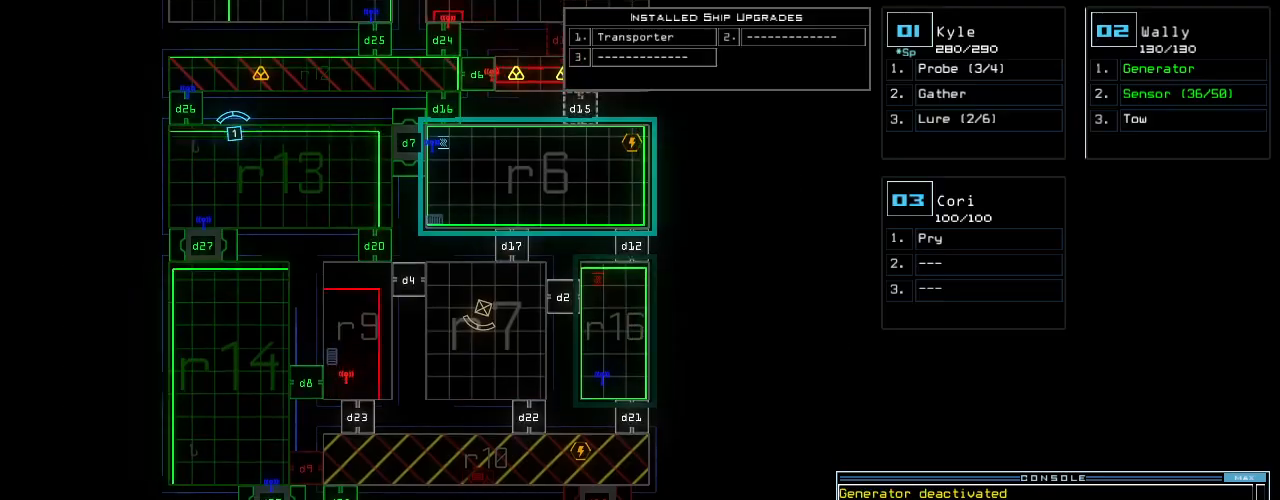
{"keys": [], "events": []}
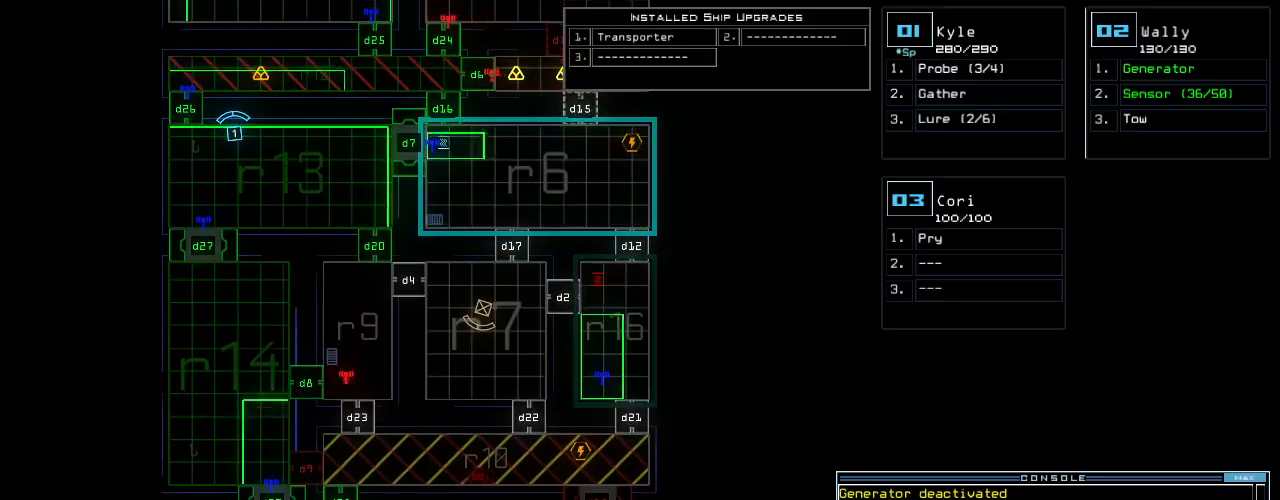
{"keys": ["1", "down", "right"], "events": [[480, "down", "down"], [500, "1", "down"], [500, "right", "down"]]}
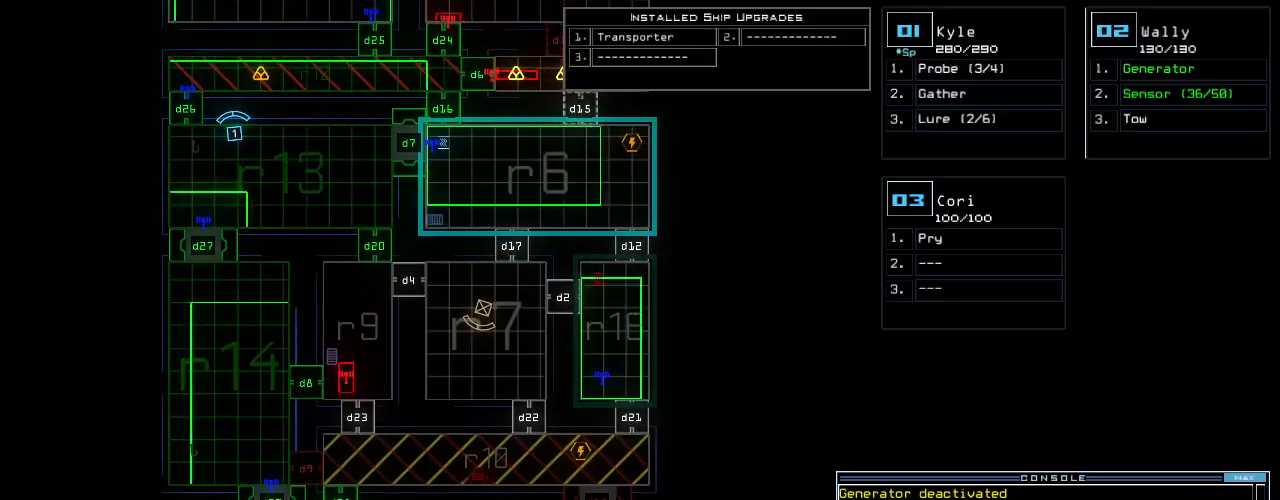
{"keys": ["down"], "events": [[80, "1", "up"], [320, "right", "up"]]}
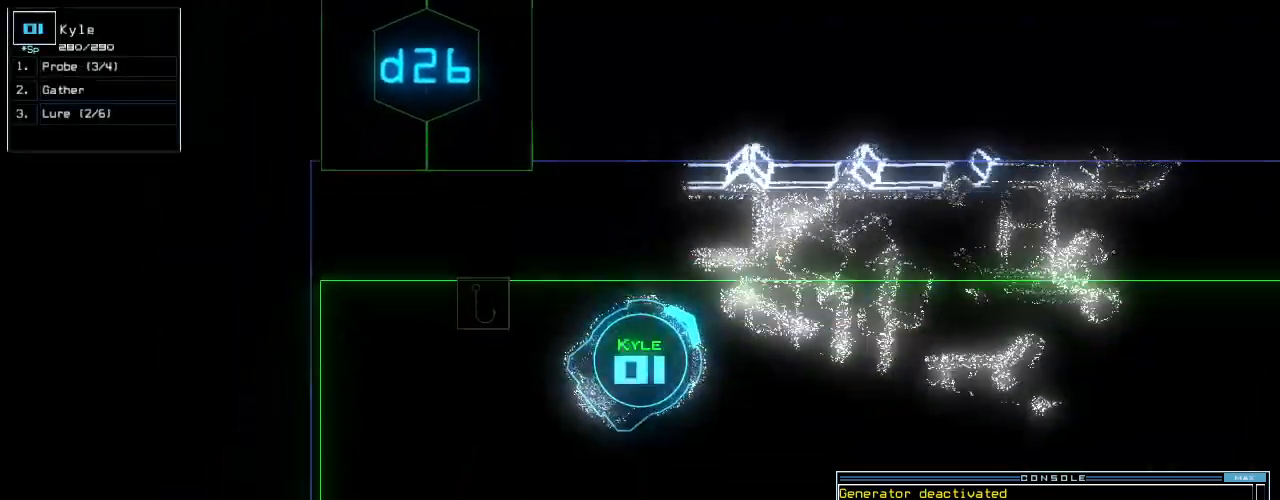
{"keys": ["down"], "events": [[80, "left", "down"], [160, "left", "up"], [280, "left", "down"], [360, "left", "up"]]}
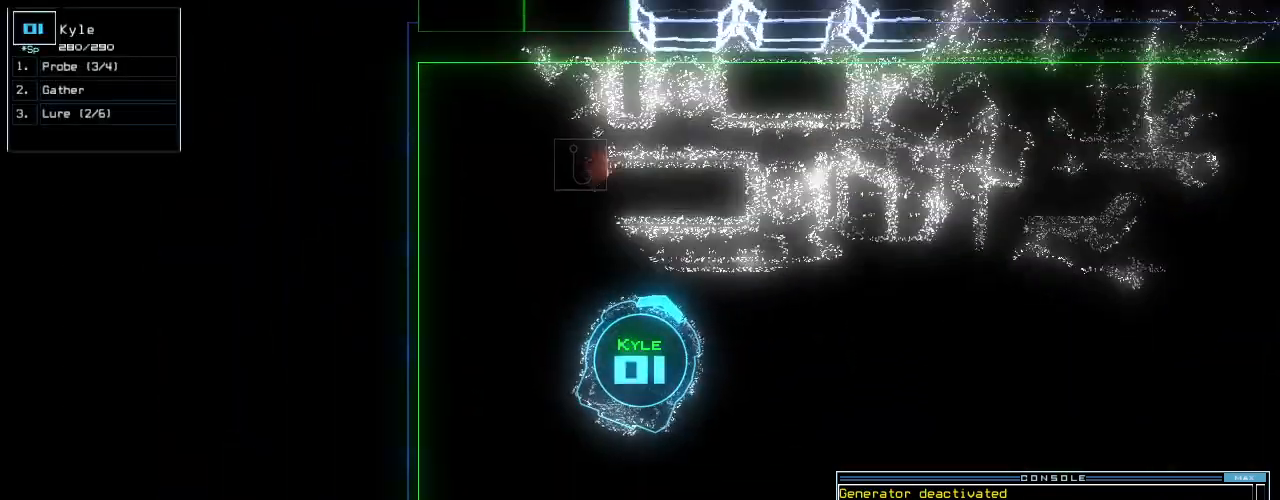
{"keys": ["down"], "events": [[40, "left", "down"], [100, "left", "up"], [300, "left", "down"], [380, "left", "up"]]}
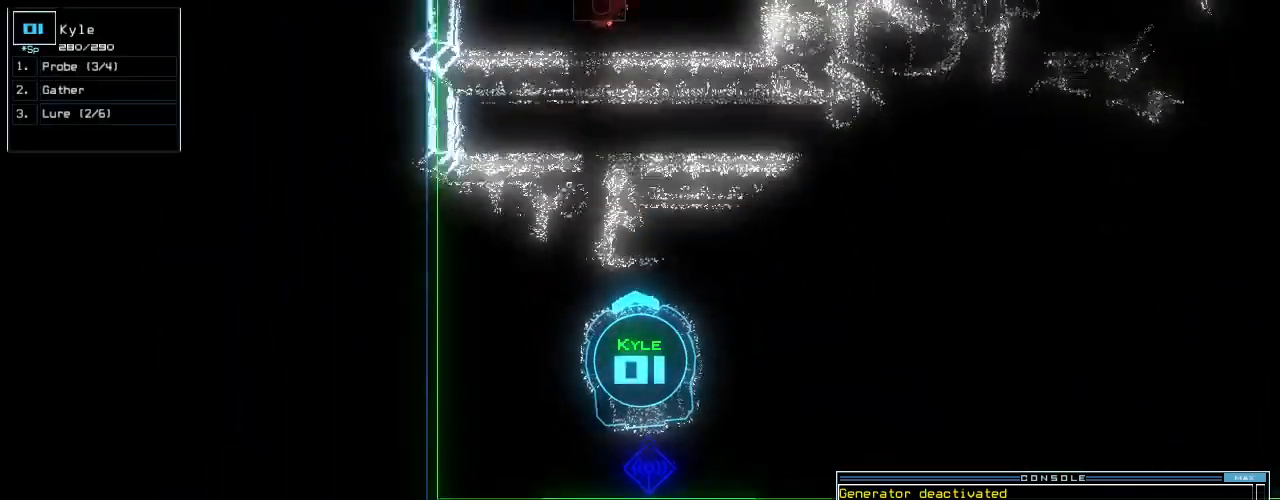
{"keys": ["down"], "events": [[240, "right", "down"], [280, "right", "up"]]}
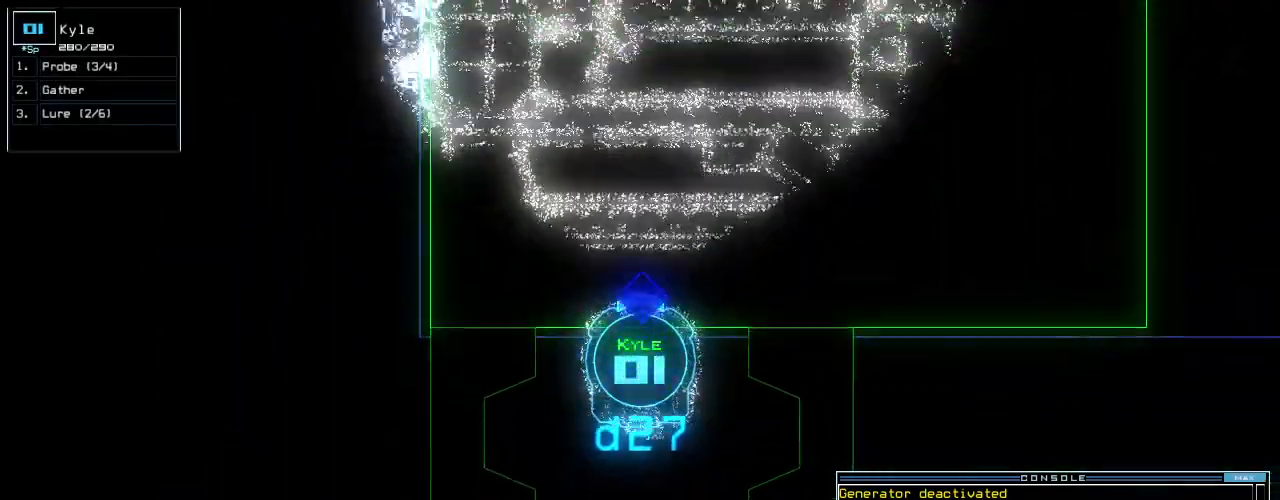
{"keys": ["down"], "events": []}
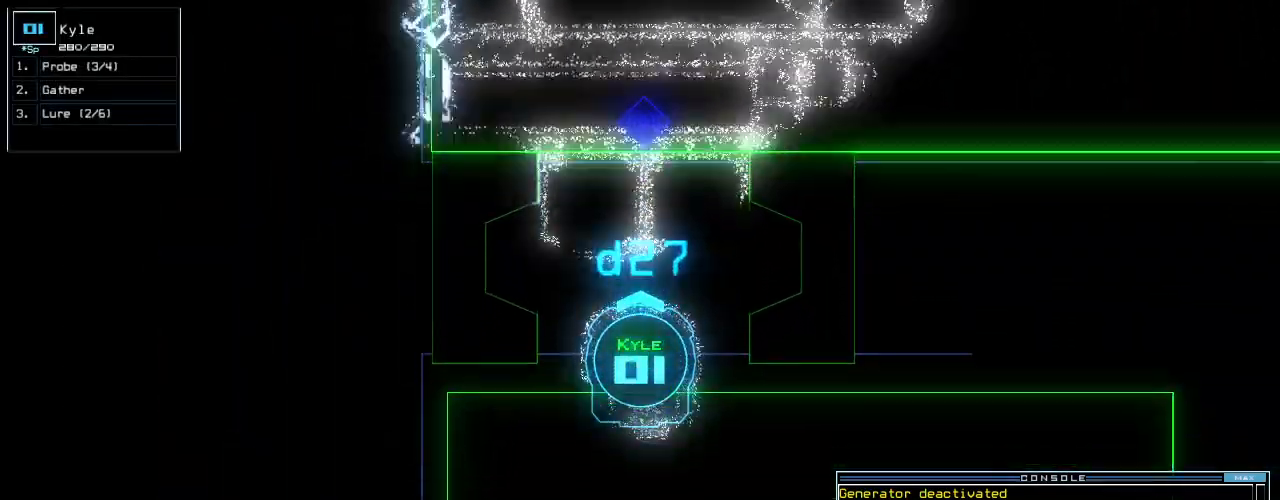
{"keys": ["down", "space"], "events": [[20, "c", "down"], [60, "c", "up"], [140, "c", "down"], [240, "c", "up"], [360, "return", "down"], [480, "return", "up"], [500, "space", "down"]]}